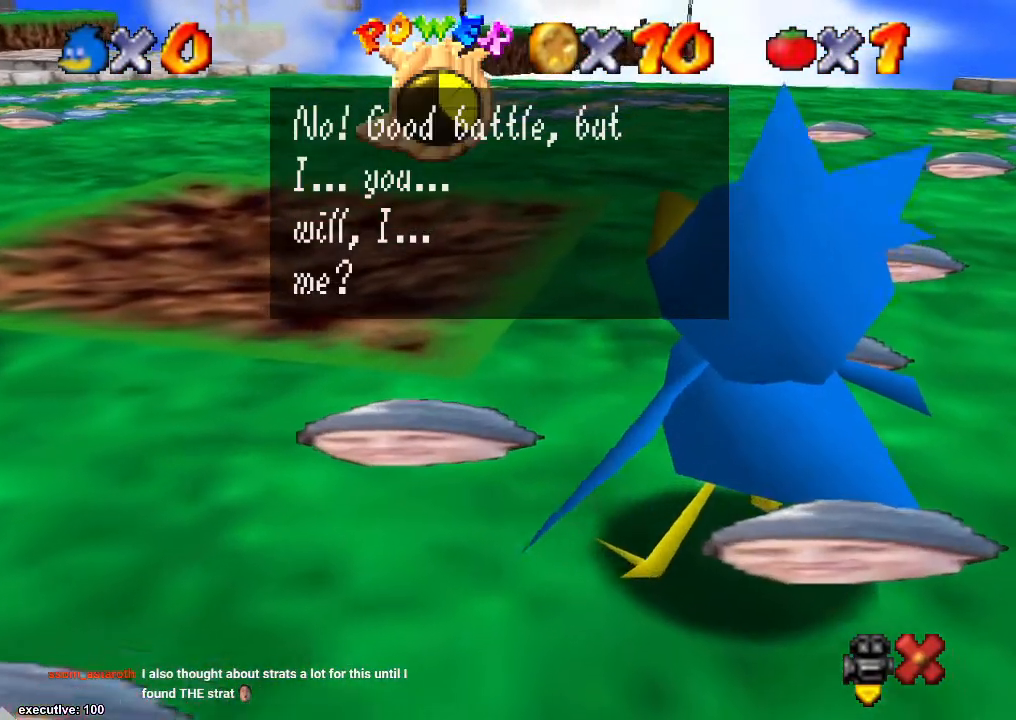
Gameplay with a controller (Xbox layout); each line is a JSON object with the inputs held at the frame after it. "events" lists button and stick changes between this image and that frame as [ms after this image, input, new state], when the widget could be followed in between. Not read: HOME L2 L3 R2 R3.
{"buttons": [], "left_stick": "center", "right_stick": "center", "events": []}
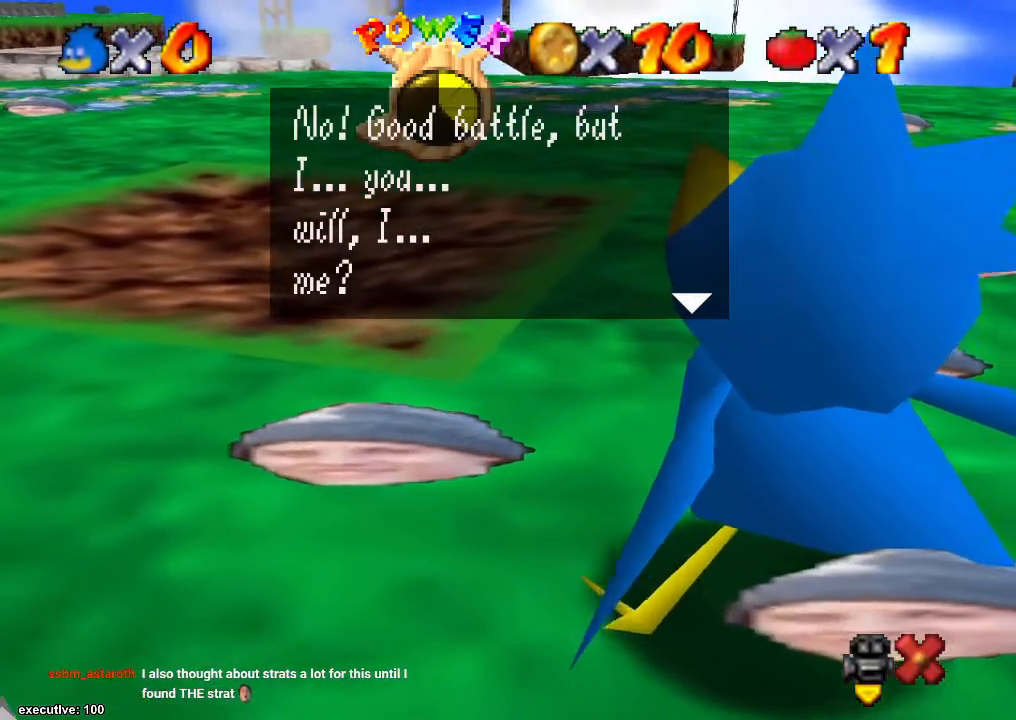
{"buttons": [], "left_stick": "center", "right_stick": "center", "events": []}
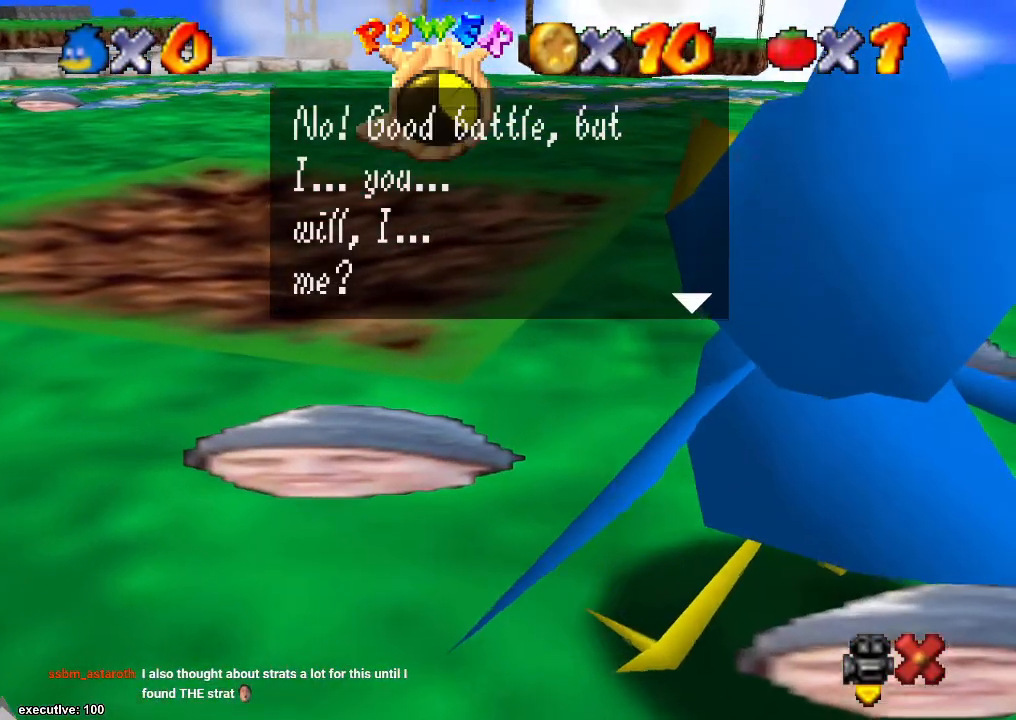
{"buttons": [], "left_stick": "center", "right_stick": "center", "events": []}
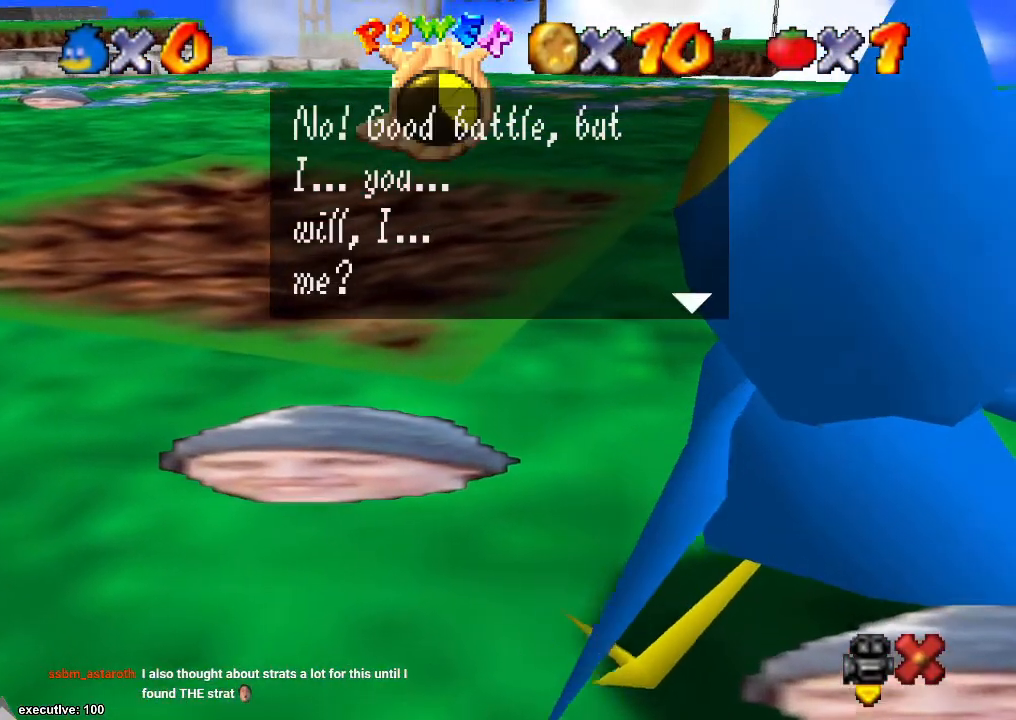
{"buttons": [], "left_stick": "center", "right_stick": "center", "events": []}
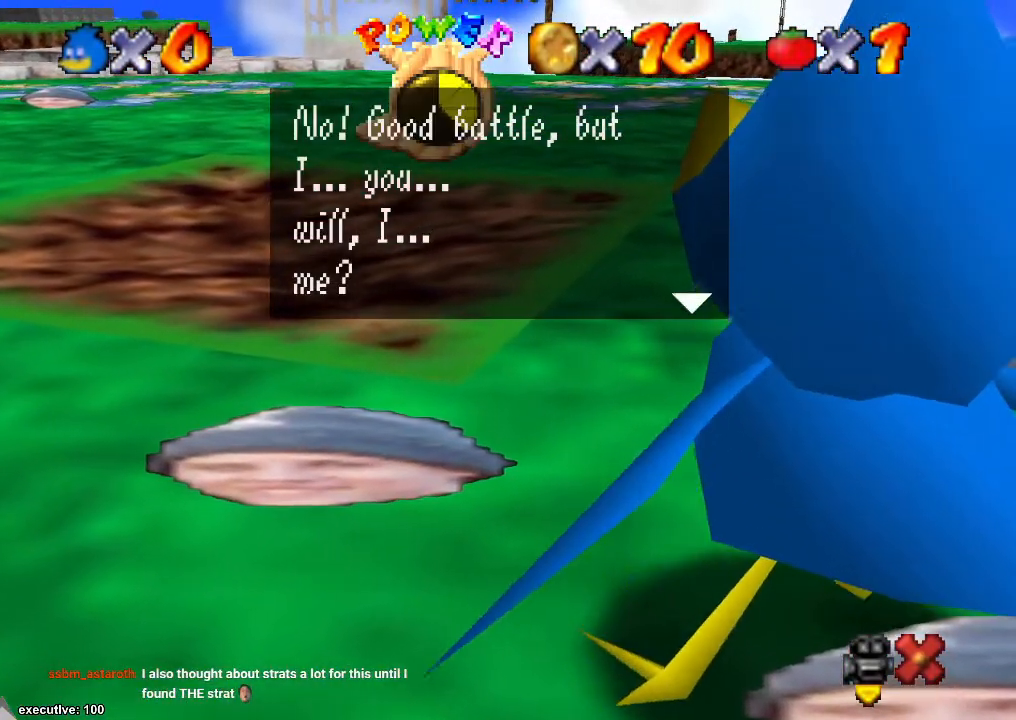
{"buttons": [], "left_stick": "center", "right_stick": "center", "events": []}
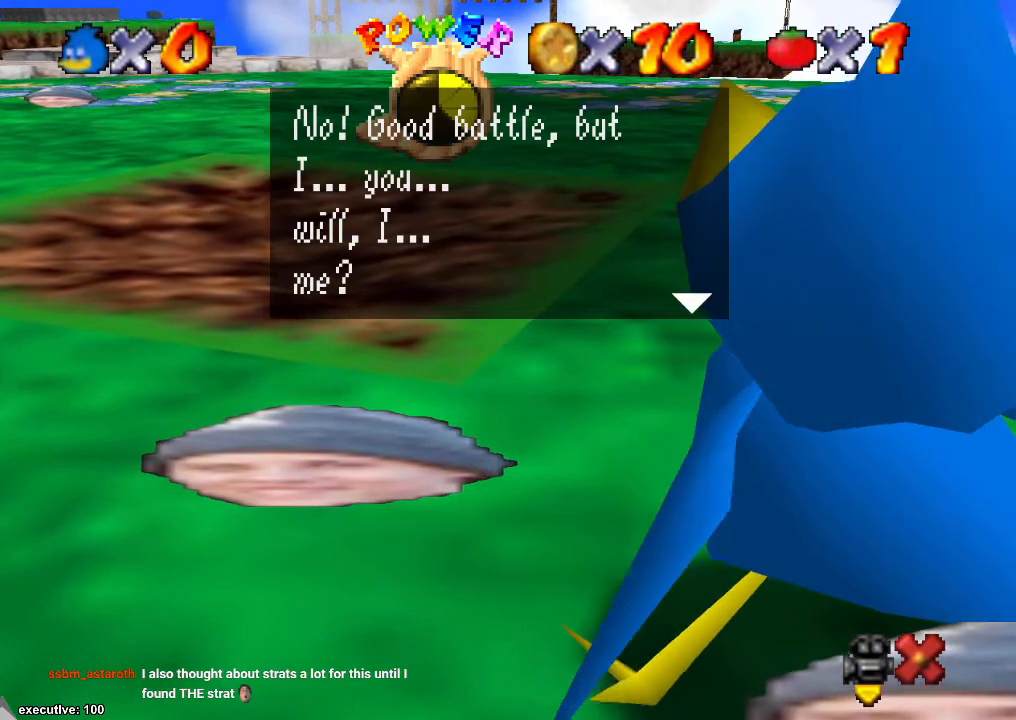
{"buttons": [], "left_stick": "center", "right_stick": "center", "events": []}
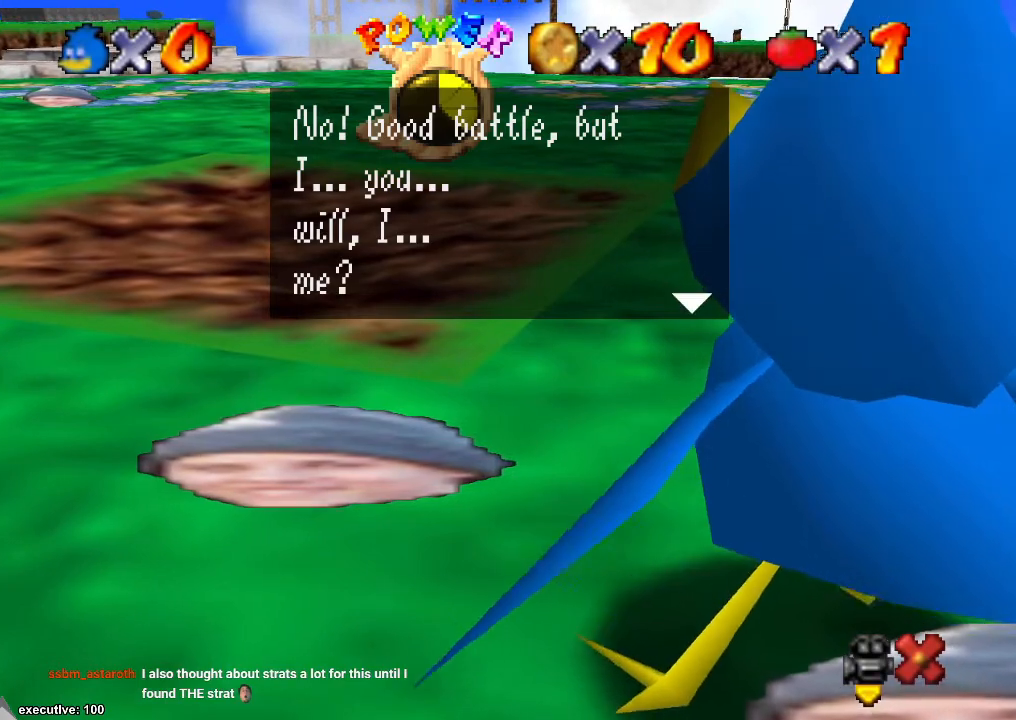
{"buttons": [], "left_stick": "center", "right_stick": "center", "events": [[267, "A", "down"], [333, "A", "up"]]}
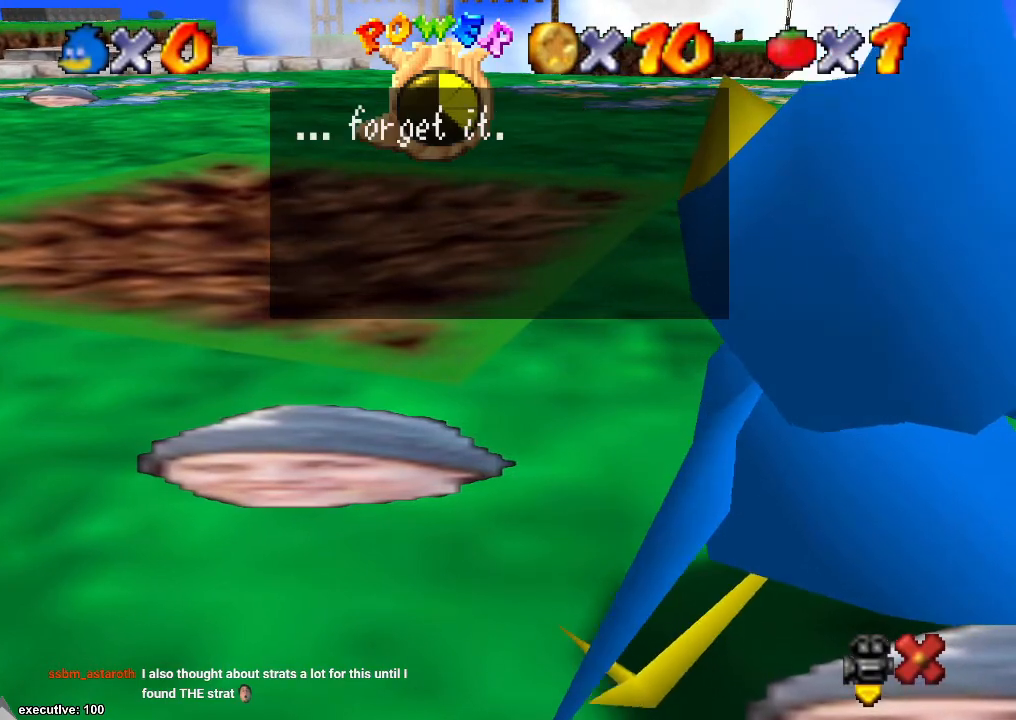
{"buttons": [], "left_stick": "center", "right_stick": "center", "events": []}
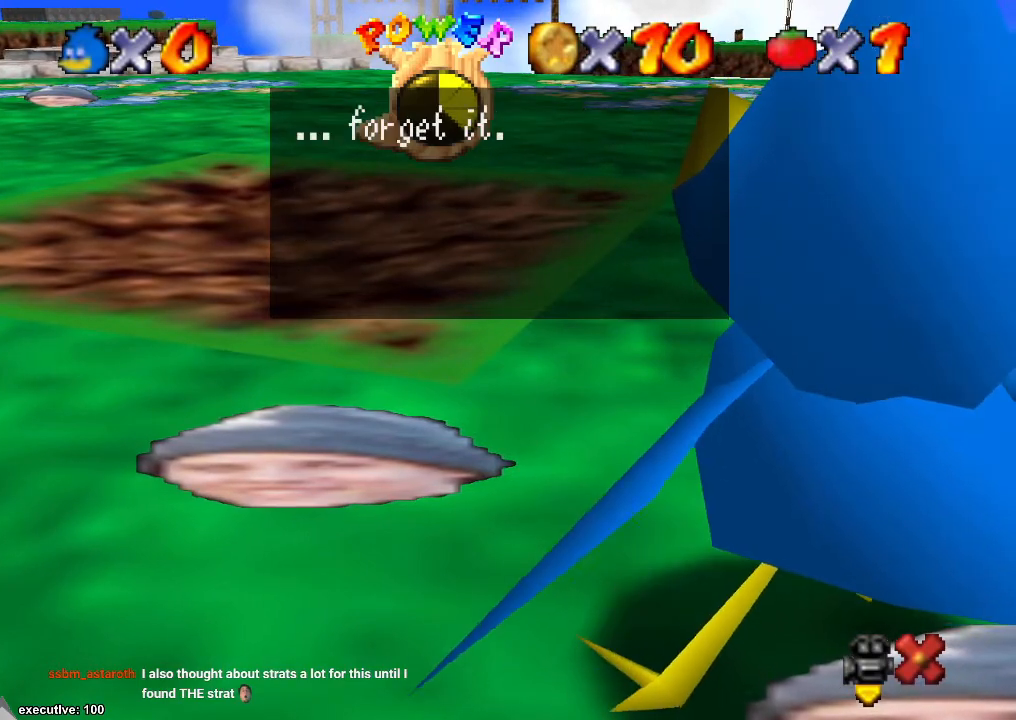
{"buttons": [], "left_stick": "center", "right_stick": "center", "events": [[300, "A", "down"], [367, "A", "up"]]}
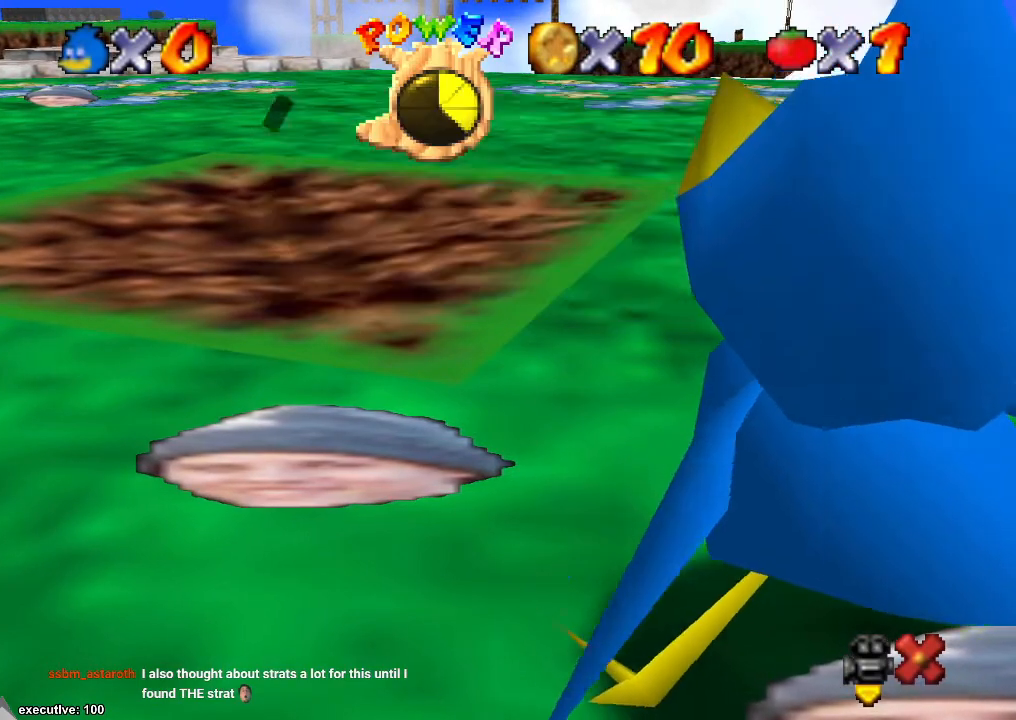
{"buttons": [], "left_stick": "center", "right_stick": "center", "events": []}
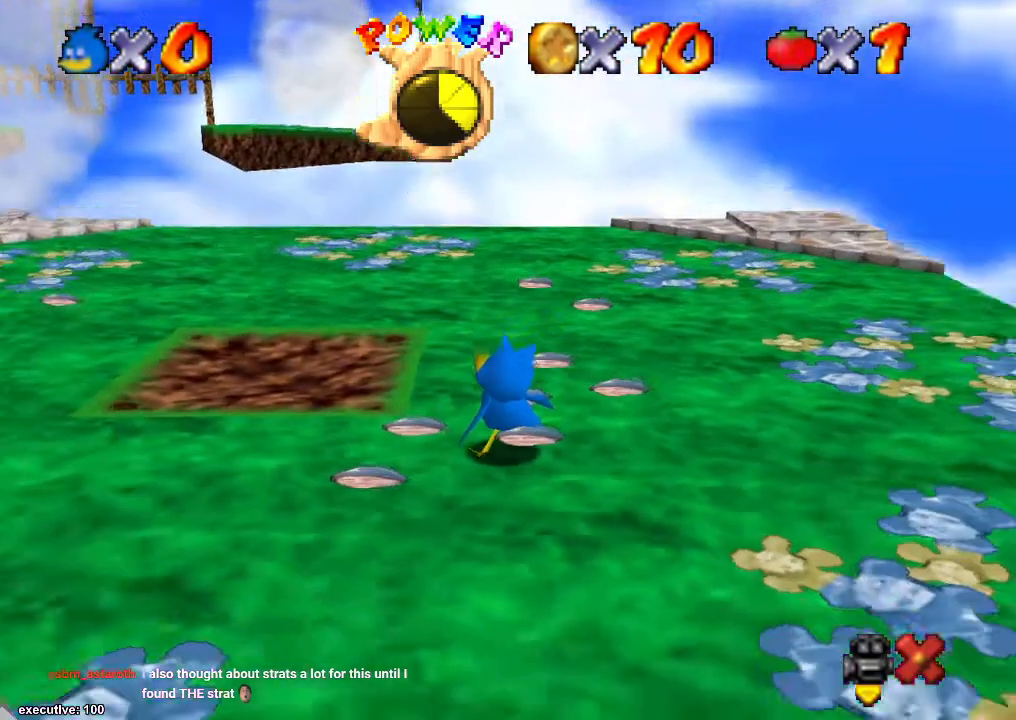
{"buttons": [], "left_stick": "center", "right_stick": "center", "events": [[167, "right_stick", "right"], [333, "right_stick", "center"]]}
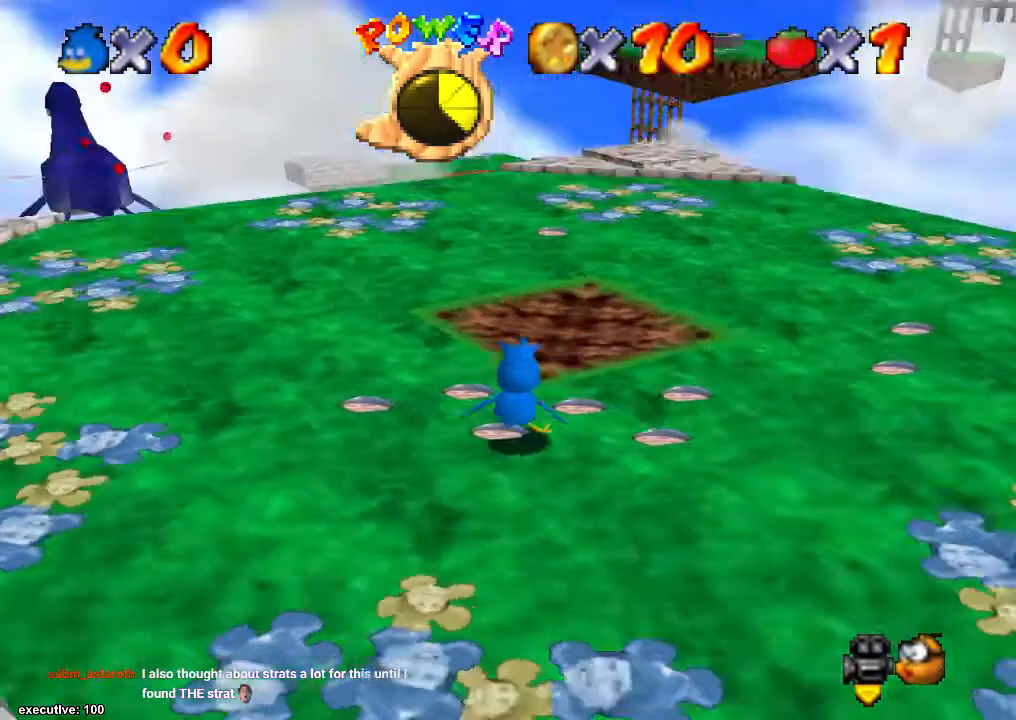
{"buttons": [], "left_stick": "center", "right_stick": "center", "events": [[33, "right_stick", "down-right"], [133, "right_stick", "center"]]}
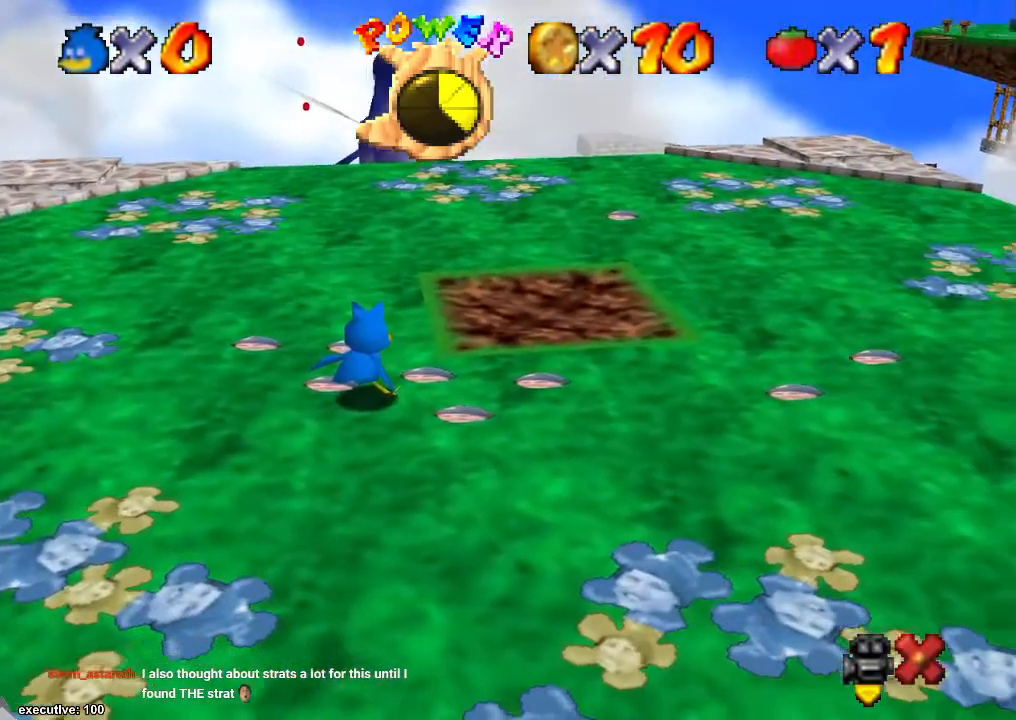
{"buttons": [], "left_stick": "center", "right_stick": "center", "events": []}
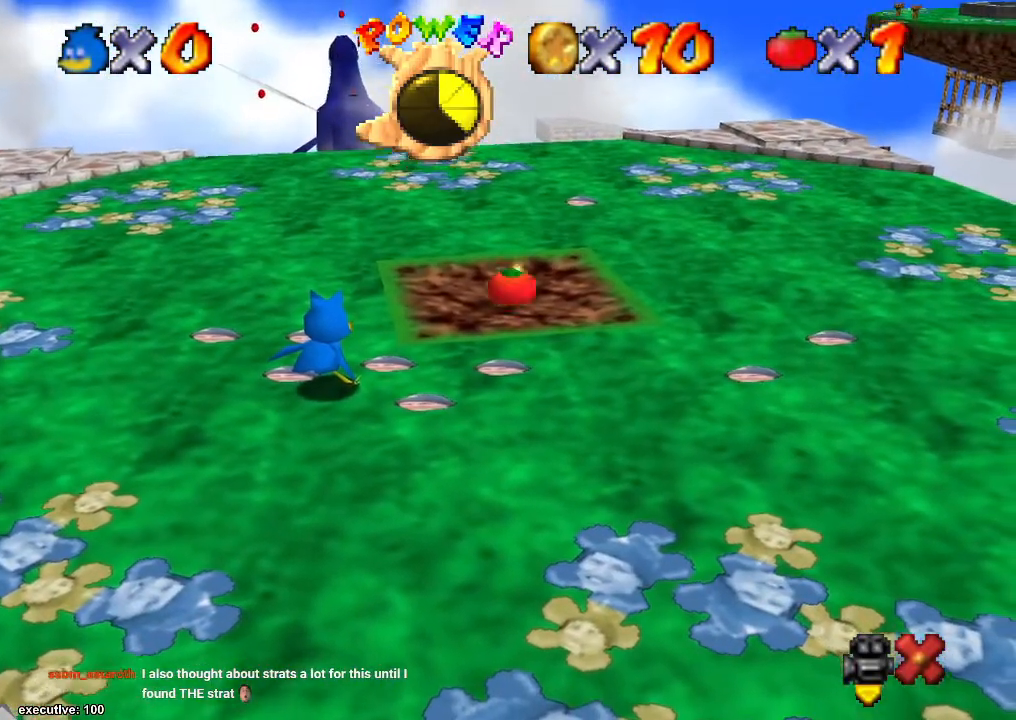
{"buttons": [], "left_stick": "center", "right_stick": "center", "events": []}
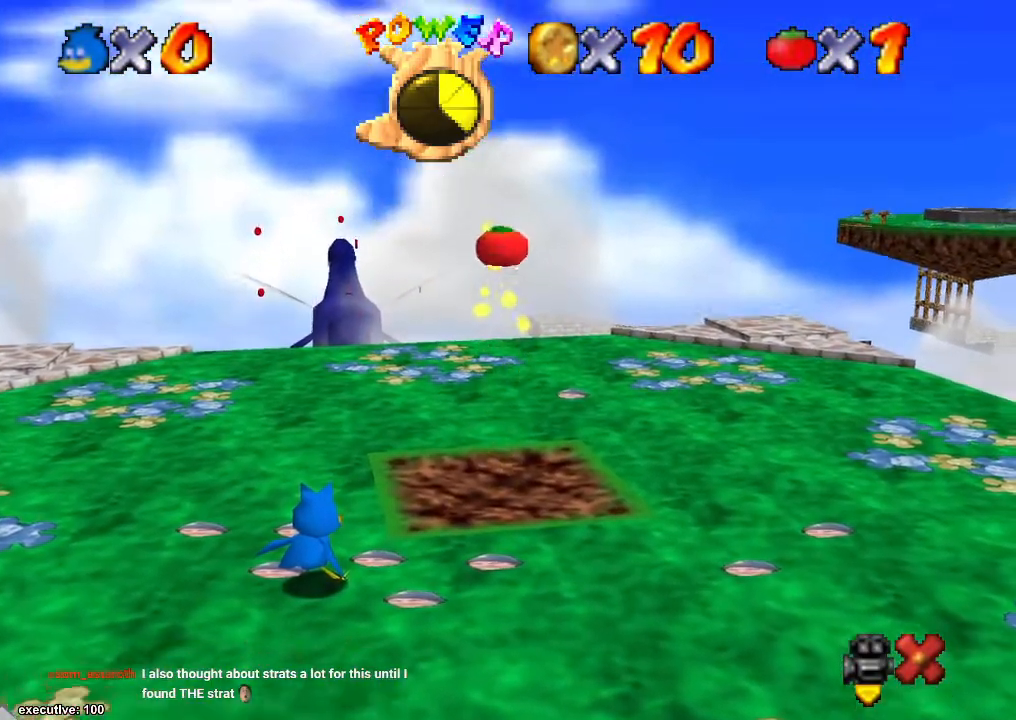
{"buttons": [], "left_stick": "center", "right_stick": "center", "events": []}
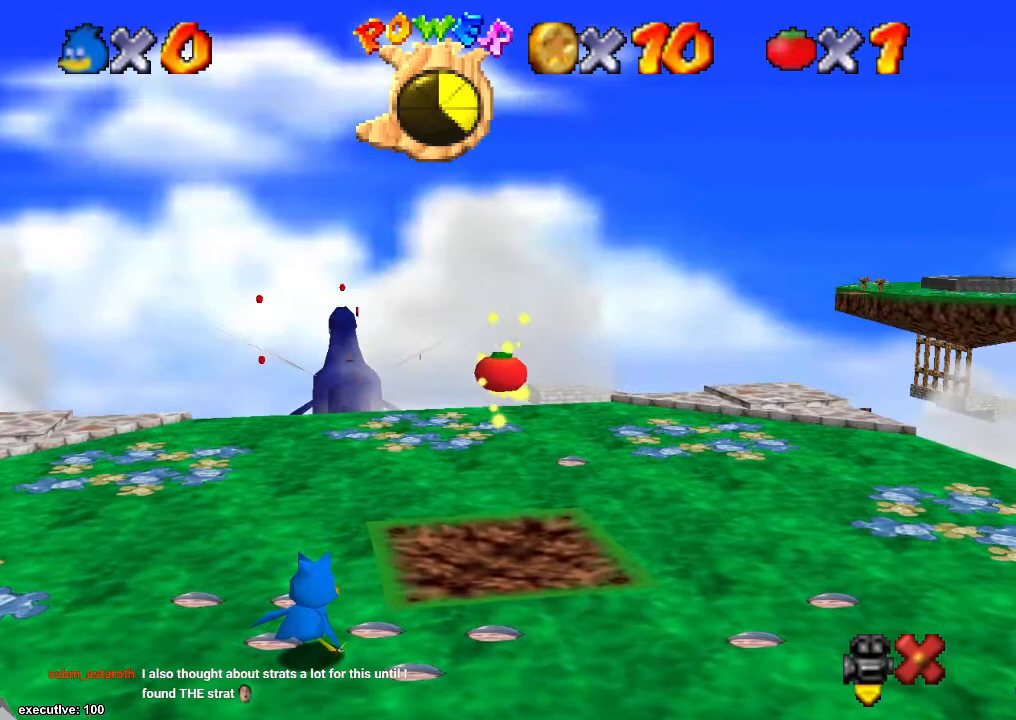
{"buttons": [], "left_stick": "center", "right_stick": "center", "events": []}
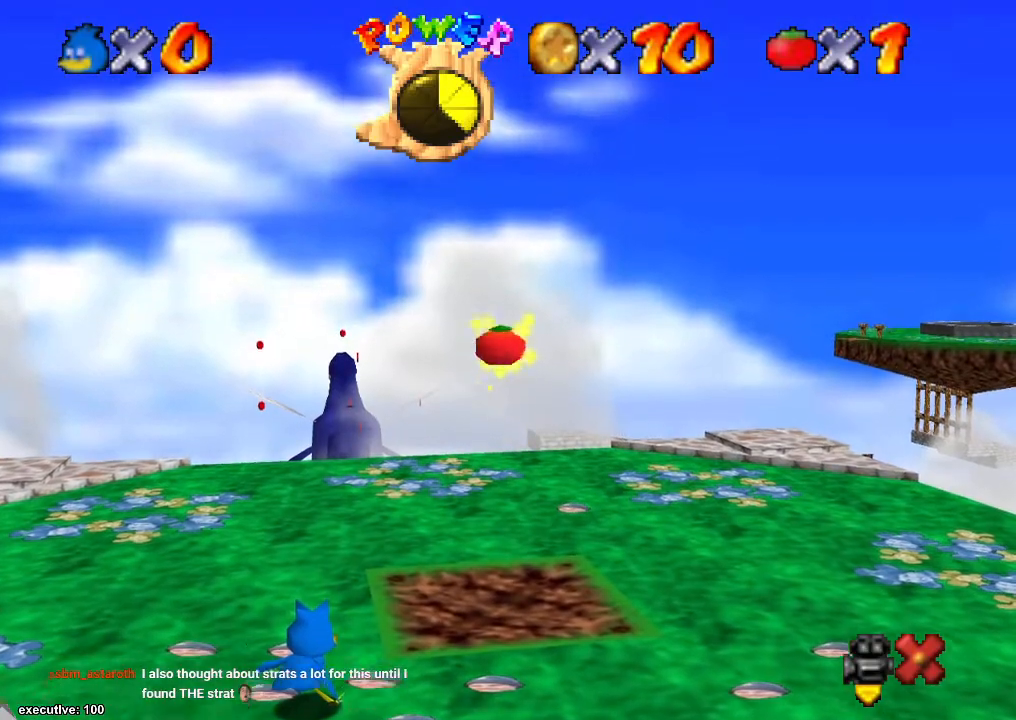
{"buttons": [], "left_stick": "center", "right_stick": "center", "events": []}
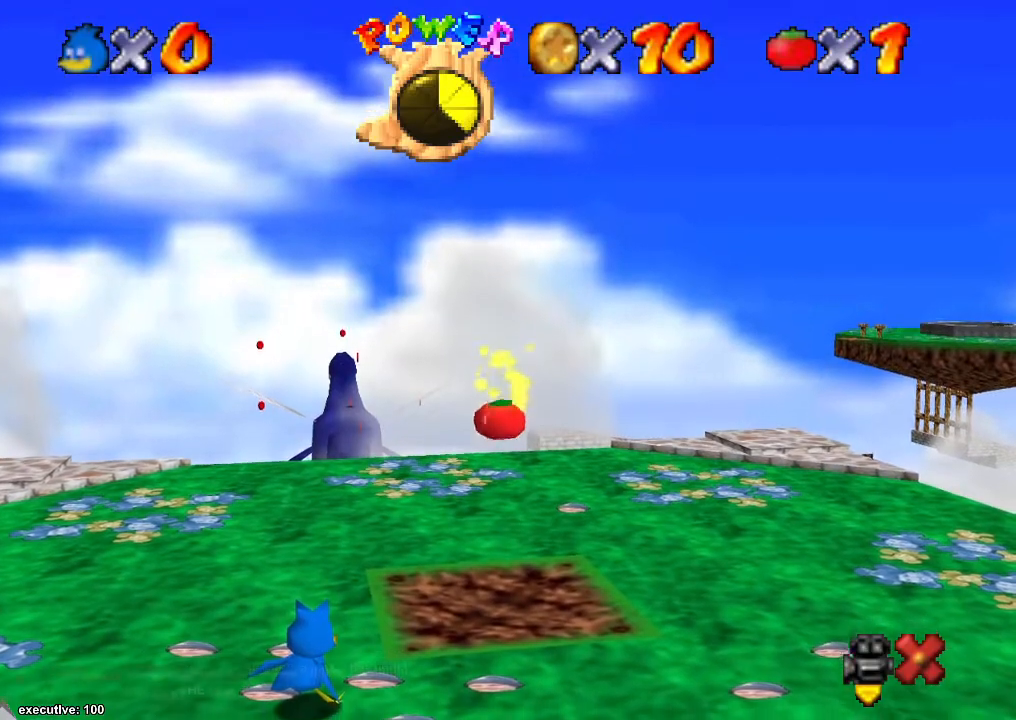
{"buttons": [], "left_stick": "center", "right_stick": "center", "events": []}
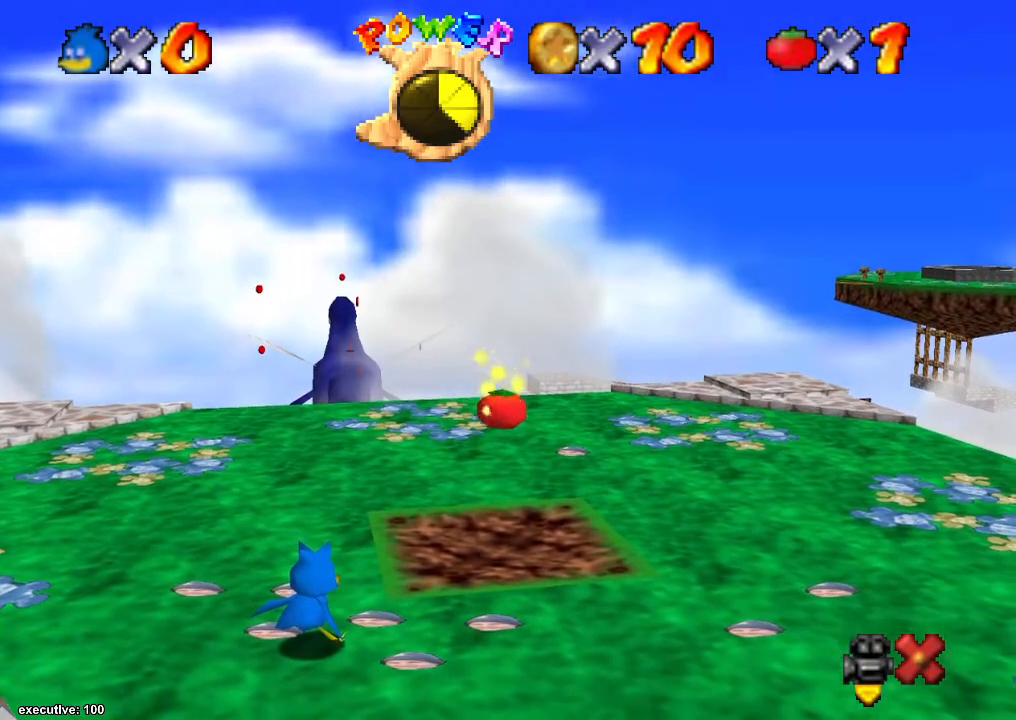
{"buttons": [], "left_stick": "center", "right_stick": "center", "events": []}
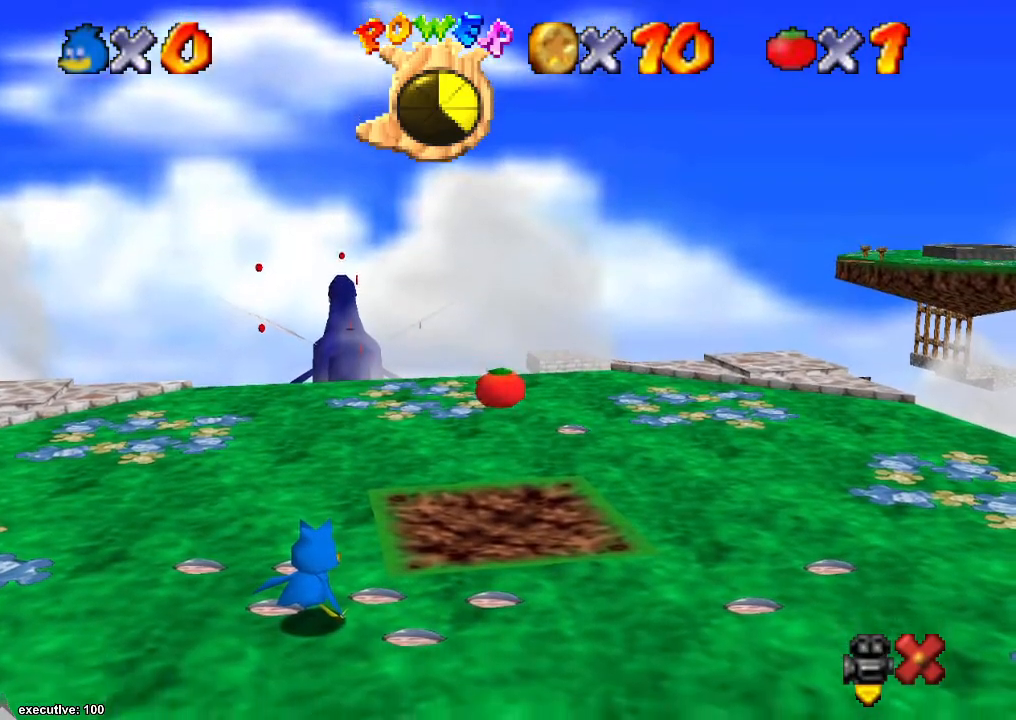
{"buttons": [], "left_stick": "center", "right_stick": "center", "events": []}
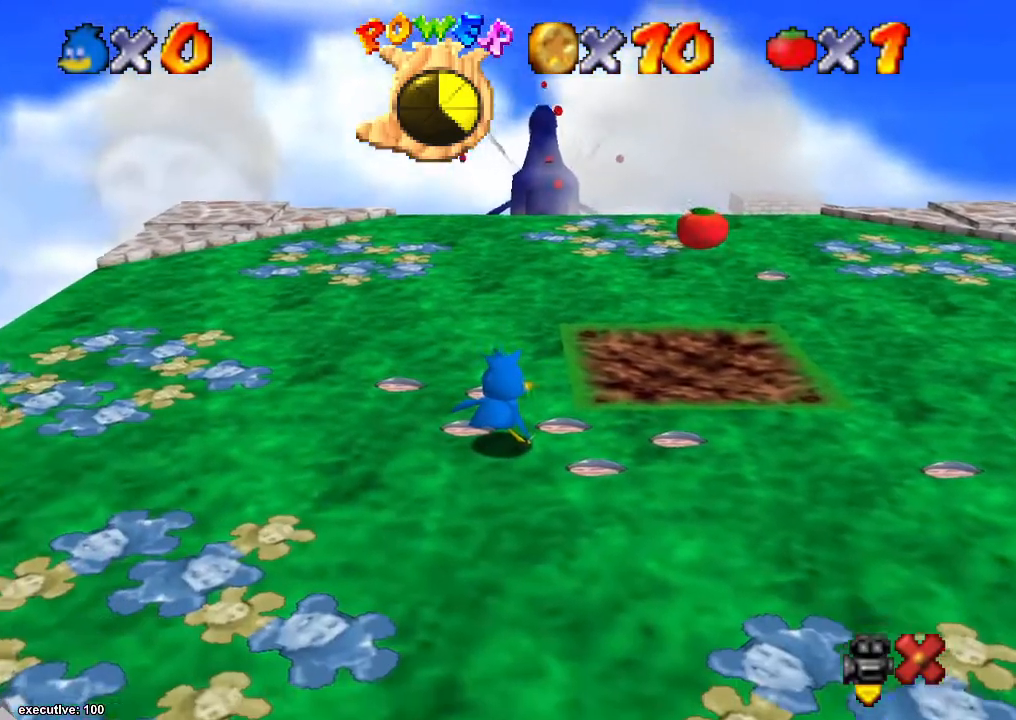
{"buttons": [], "left_stick": "center", "right_stick": "center", "events": [[33, "right_stick", "left"], [167, "right_stick", "center"], [233, "right_stick", "left"], [333, "right_stick", "center"]]}
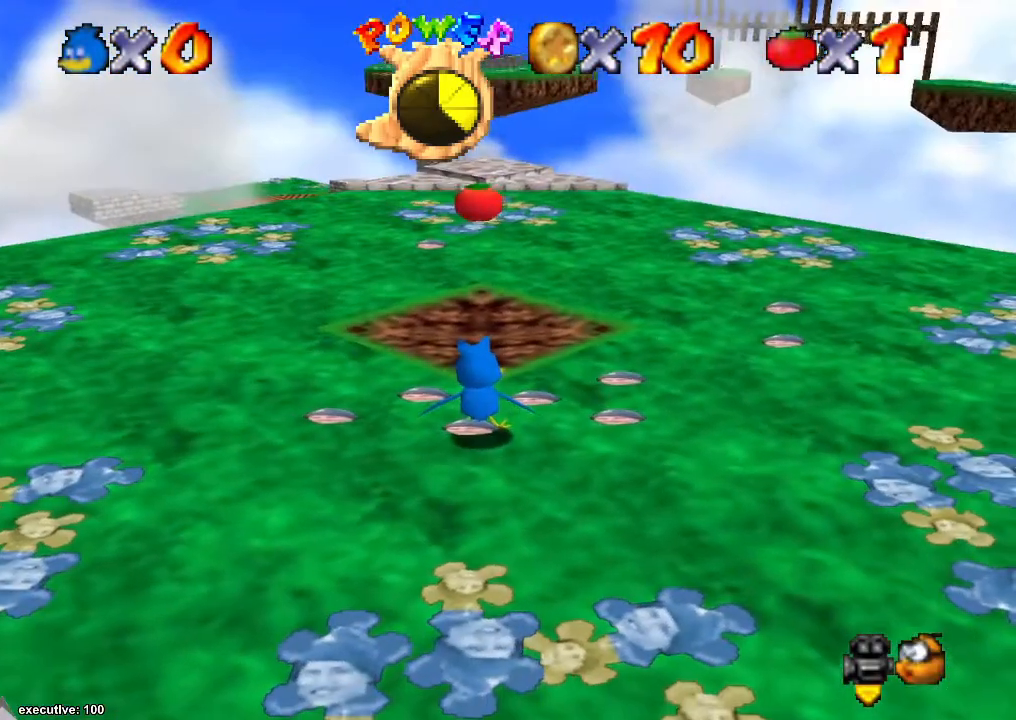
{"buttons": [], "left_stick": "center", "right_stick": "center", "events": [[200, "right_stick", "down-left"], [300, "right_stick", "center"]]}
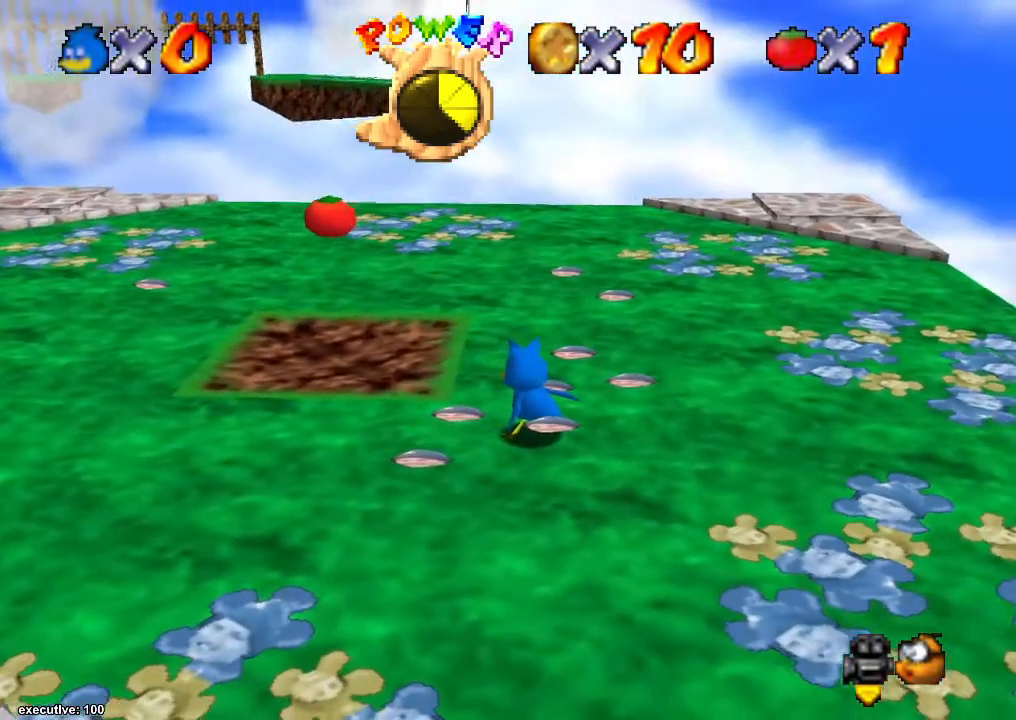
{"buttons": [], "left_stick": "up-left", "right_stick": "center", "events": [[333, "left_stick", "up-left"]]}
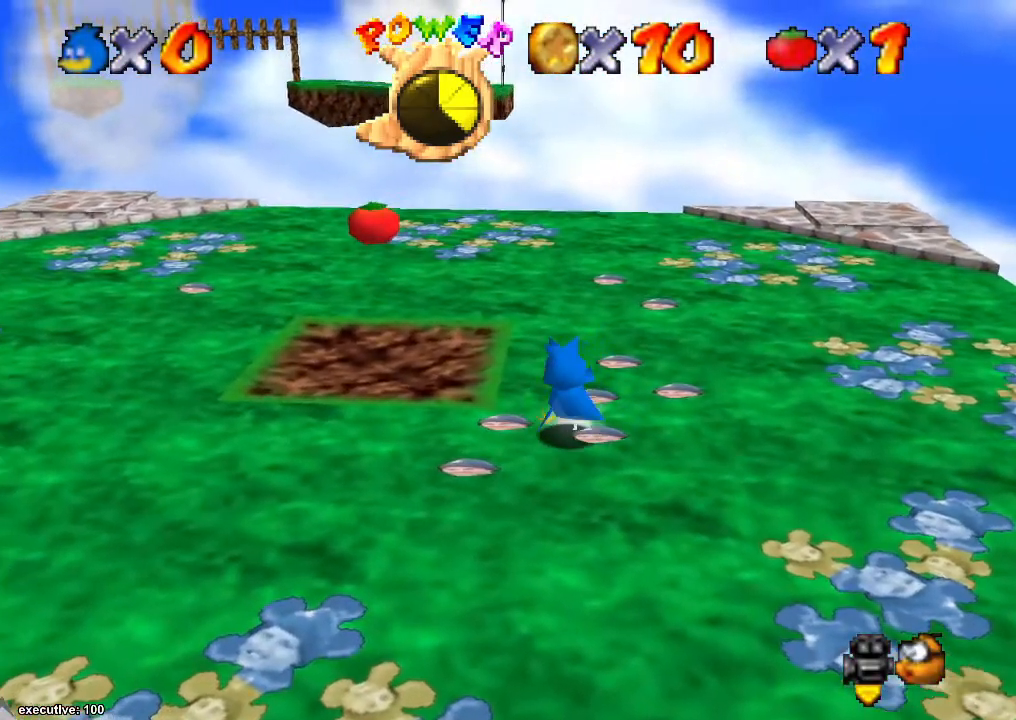
{"buttons": [], "left_stick": "up-left", "right_stick": "center", "events": []}
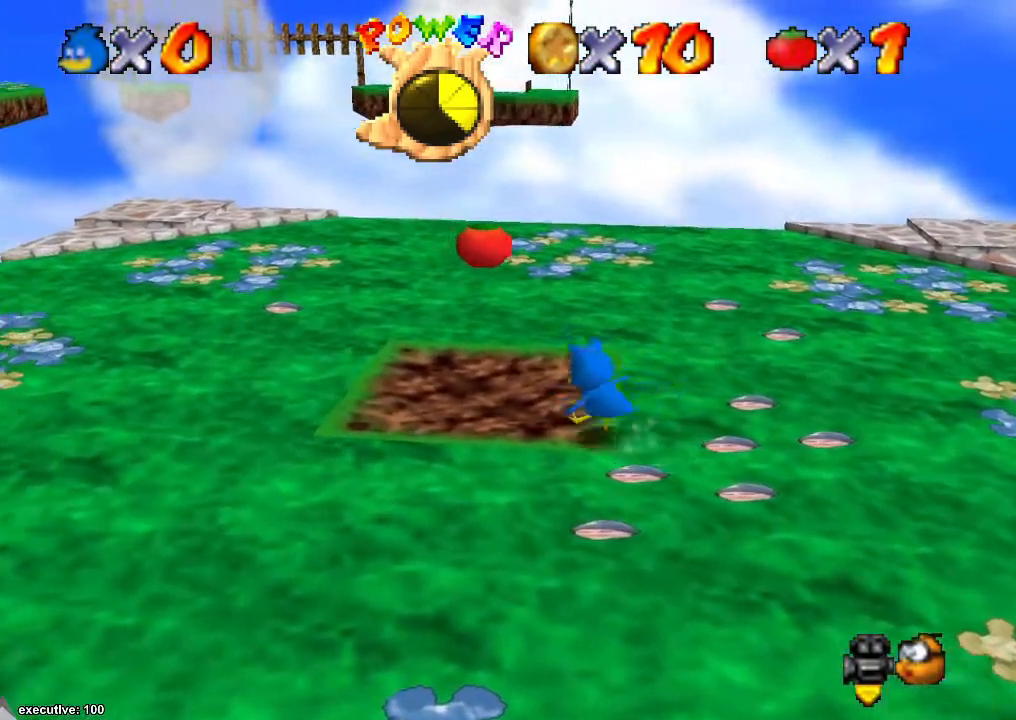
{"buttons": [], "left_stick": "center", "right_stick": "center", "events": [[267, "left_stick", "center"]]}
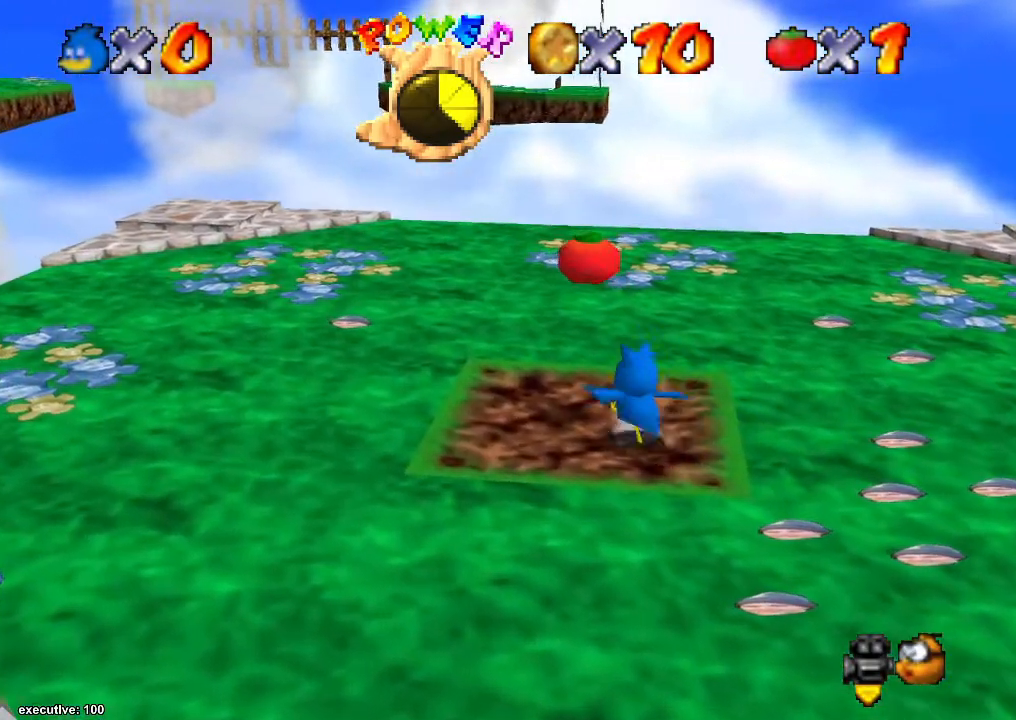
{"buttons": [], "left_stick": "center", "right_stick": "center", "events": [[33, "left_stick", "up-left"], [267, "A", "down"], [300, "R1", "down"], [300, "left_stick", "center"], [400, "A", "up"], [400, "R1", "up"]]}